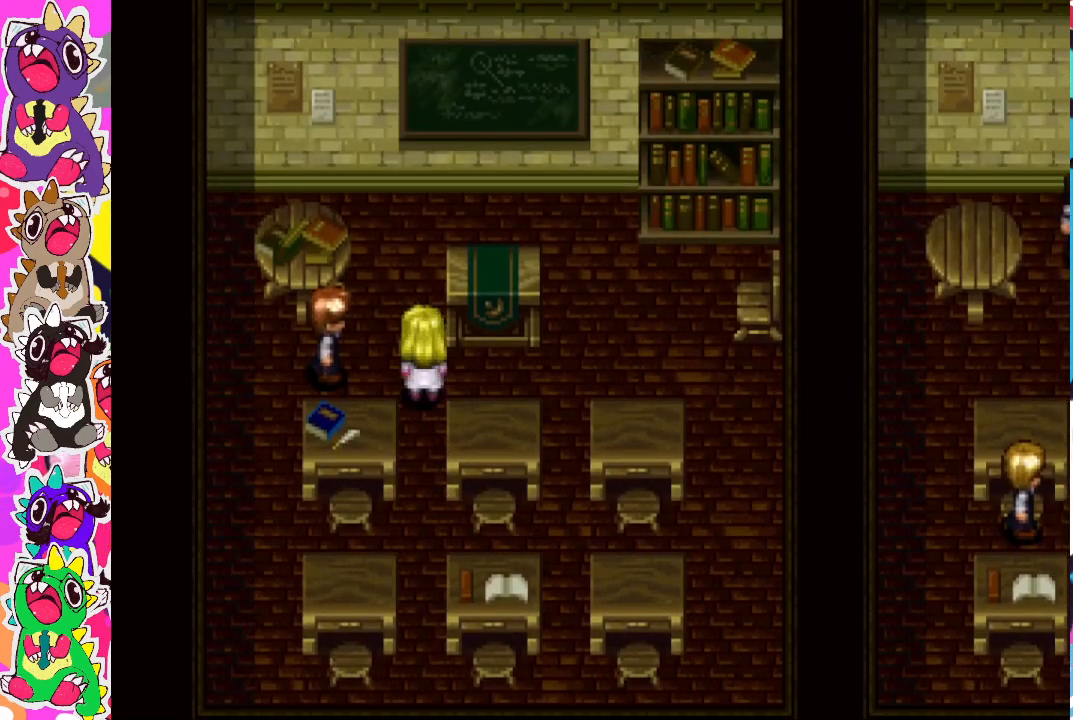
Gameplay with a controller (PlayStation layout); each line is a JSON object with the inputs held at the frame after it. "events" lists button and stick changes between this image and that frame as [ms after this image, input, new state], when the widget could be followed in between. Not read: L3 R3.
{"buttons": ["DPAD_DOWN"], "left_stick": "center", "right_stick": "center", "events": [[100, "DPAD_DOWN", "down"]]}
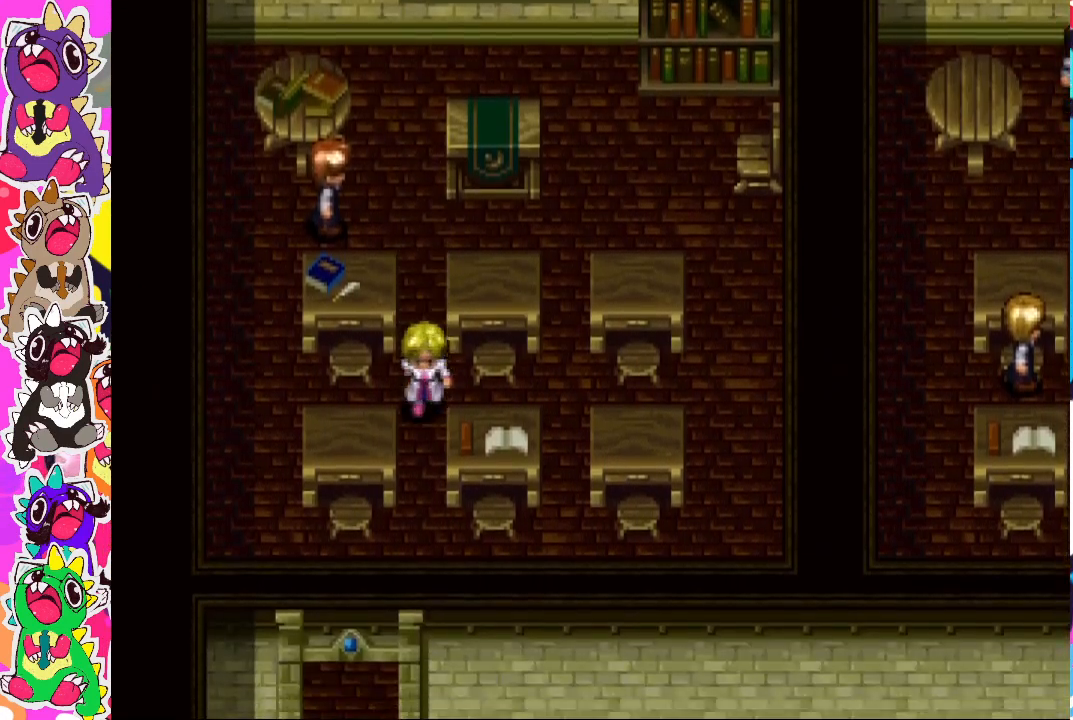
{"buttons": ["DPAD_DOWN"], "left_stick": "center", "right_stick": "center", "events": []}
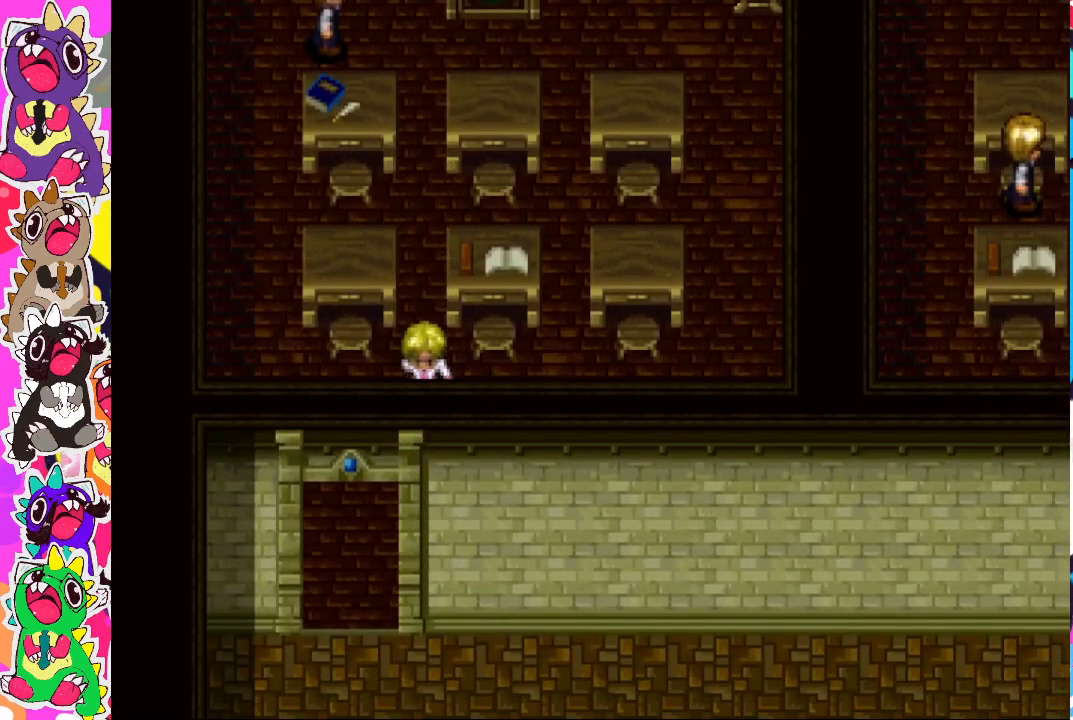
{"buttons": ["DPAD_DOWN"], "left_stick": "center", "right_stick": "center", "events": [[317, "DPAD_LEFT", "down"], [367, "DPAD_LEFT", "up"]]}
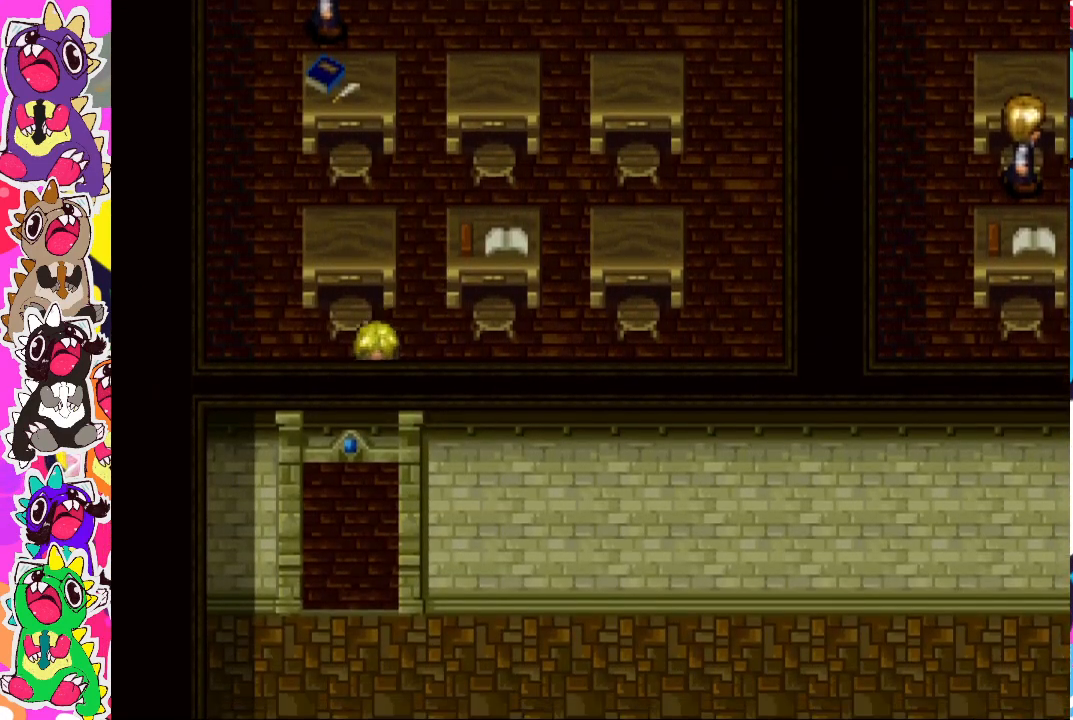
{"buttons": ["DPAD_DOWN", "DPAD_RIGHT"], "left_stick": "center", "right_stick": "center", "events": [[67, "DPAD_DOWN", "up"], [217, "DPAD_DOWN", "down"], [467, "DPAD_RIGHT", "down"]]}
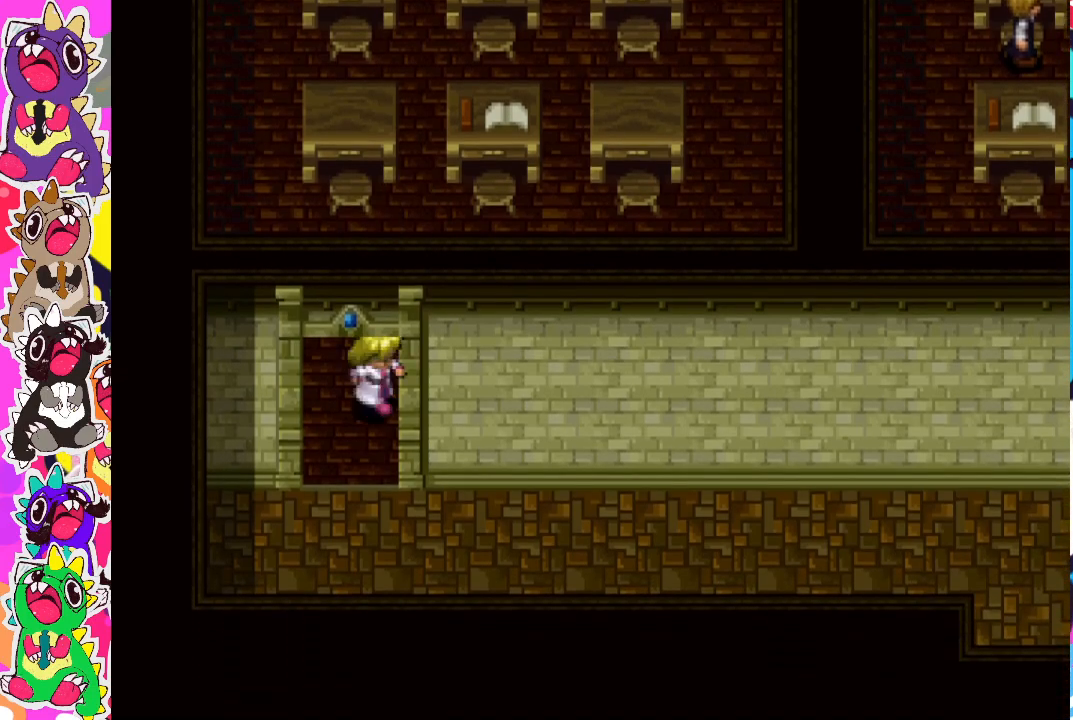
{"buttons": ["CIRCLE", "DPAD_RIGHT"], "left_stick": "center", "right_stick": "center", "events": [[450, "DPAD_DOWN", "up"], [483, "CIRCLE", "down"]]}
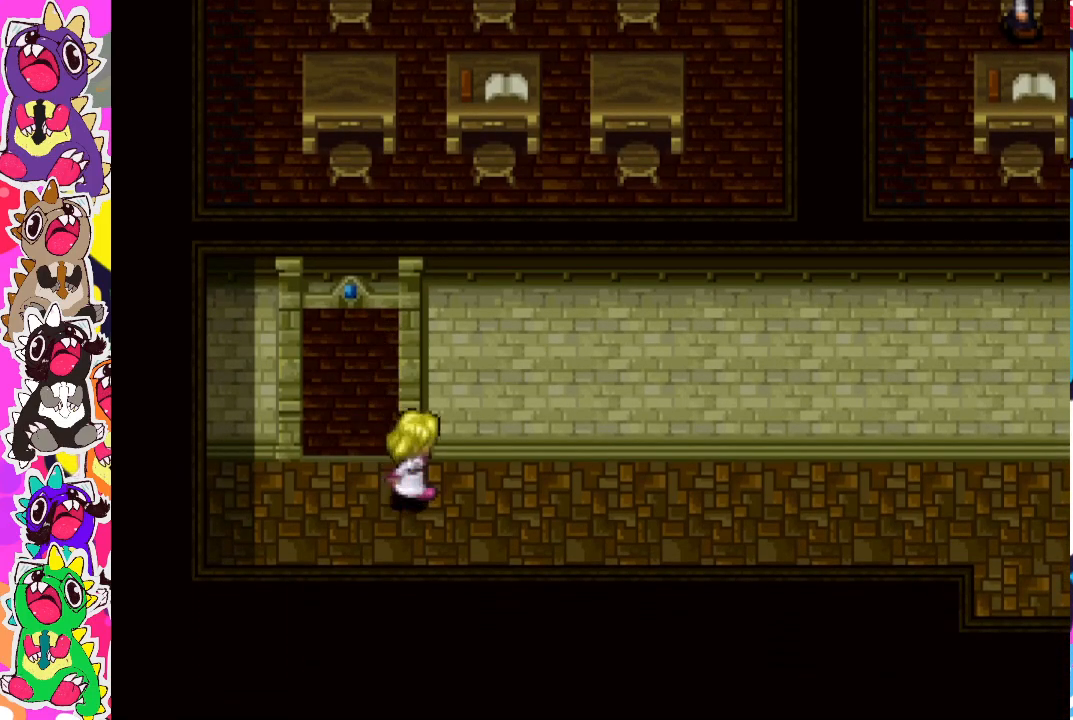
{"buttons": ["CIRCLE", "DPAD_RIGHT"], "left_stick": "center", "right_stick": "center", "events": []}
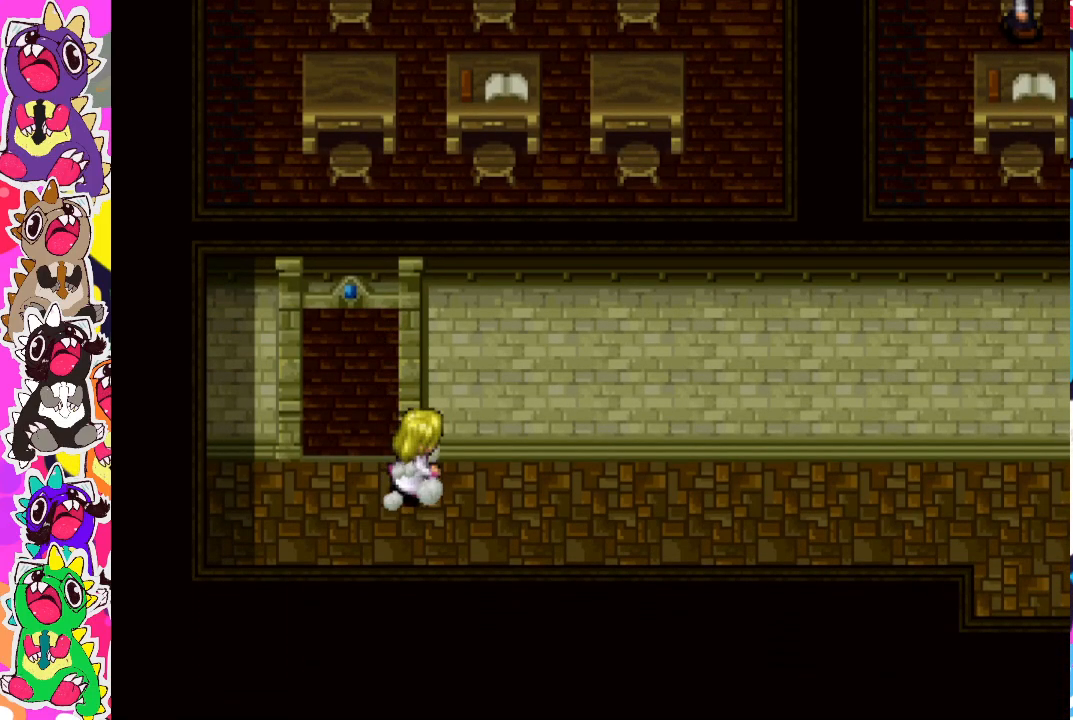
{"buttons": ["CIRCLE", "DPAD_RIGHT"], "left_stick": "center", "right_stick": "center", "events": []}
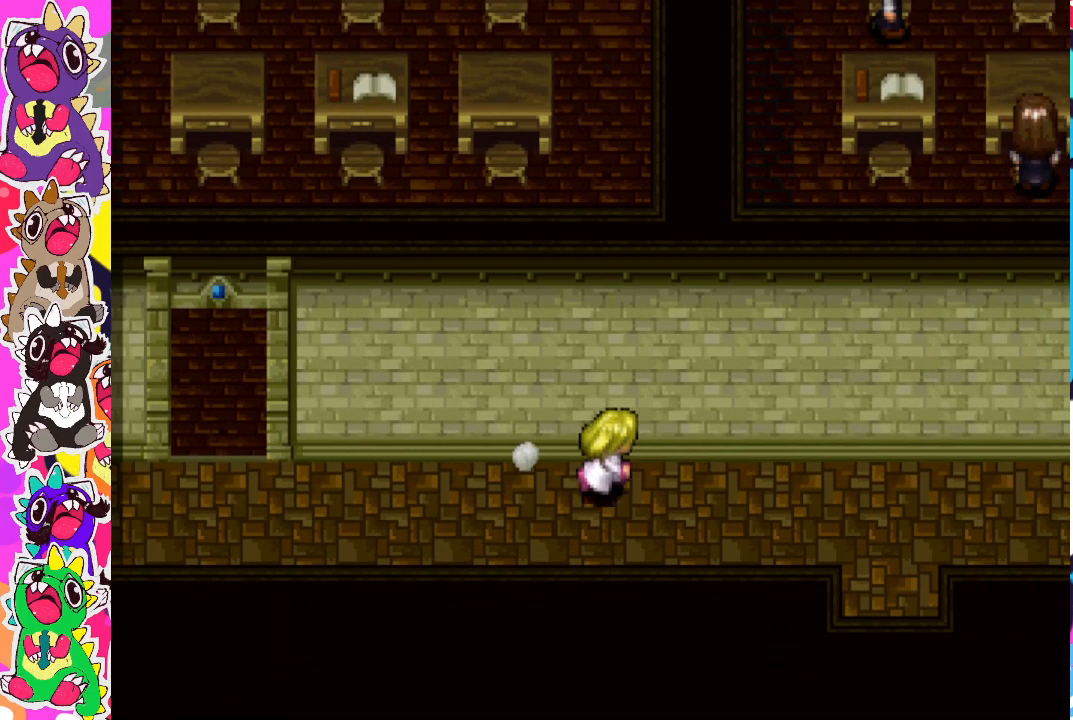
{"buttons": ["CIRCLE", "DPAD_DOWN"], "left_stick": "center", "right_stick": "center", "events": [[250, "DPAD_RIGHT", "up"], [317, "CIRCLE", "up"], [317, "DPAD_DOWN", "down"], [367, "CIRCLE", "down"]]}
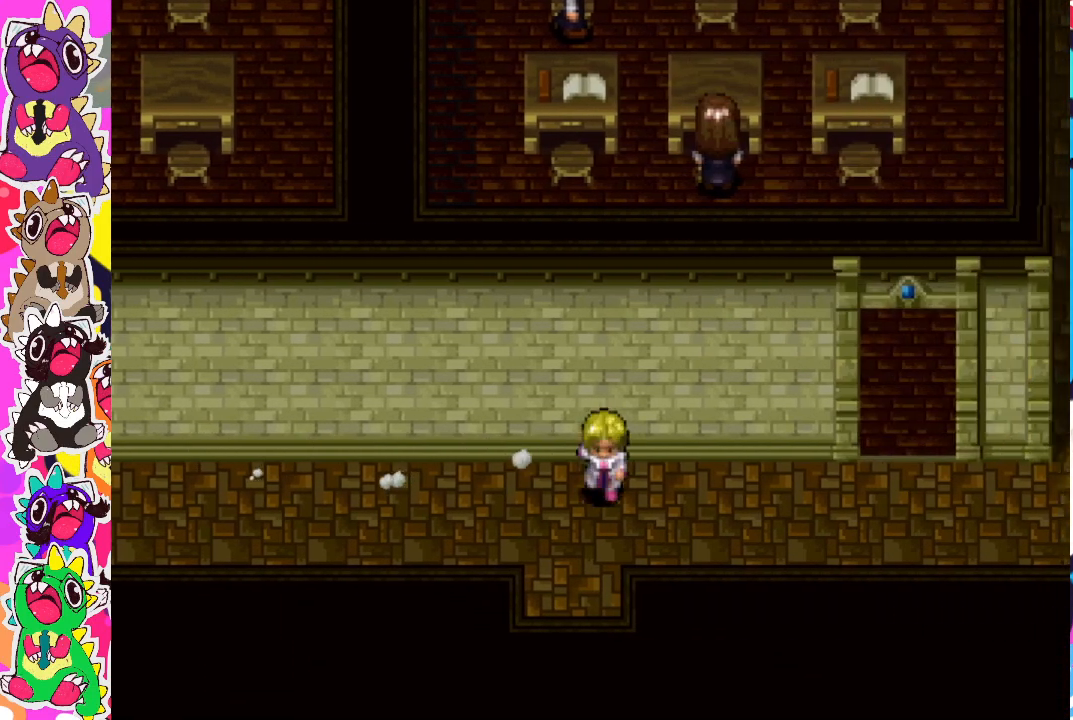
{"buttons": ["DPAD_LEFT"], "left_stick": "center", "right_stick": "center", "events": [[367, "DPAD_DOWN", "up"], [383, "DPAD_LEFT", "down"], [433, "CIRCLE", "up"]]}
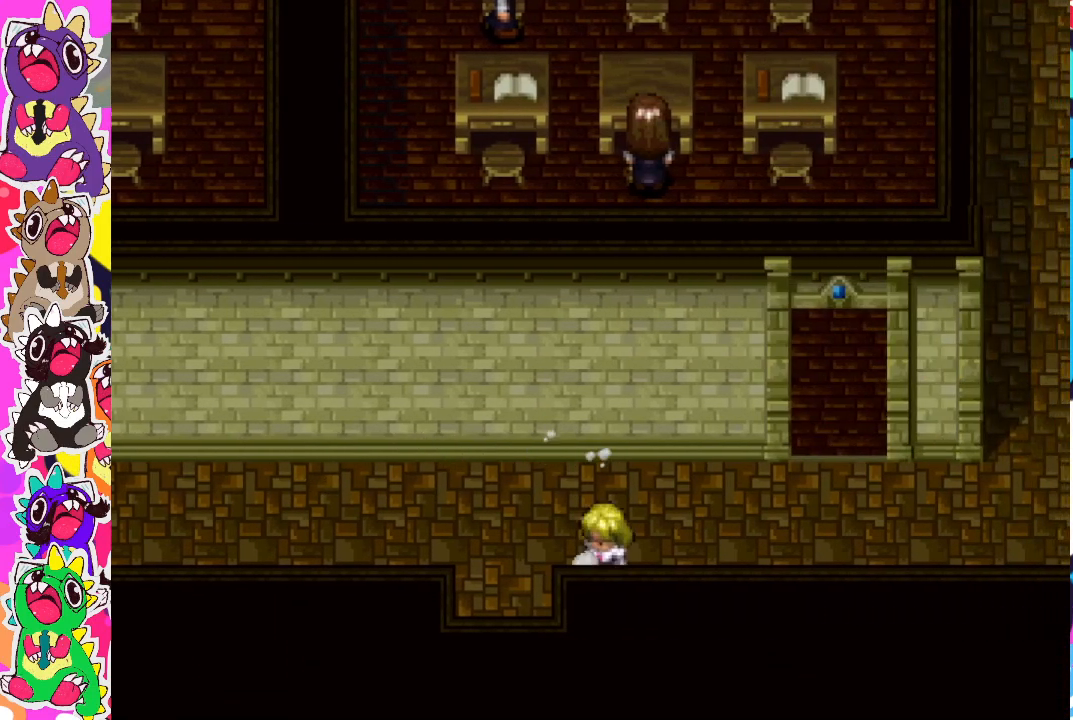
{"buttons": ["DPAD_DOWN"], "left_stick": "center", "right_stick": "center", "events": [[367, "DPAD_LEFT", "up"], [450, "DPAD_DOWN", "down"]]}
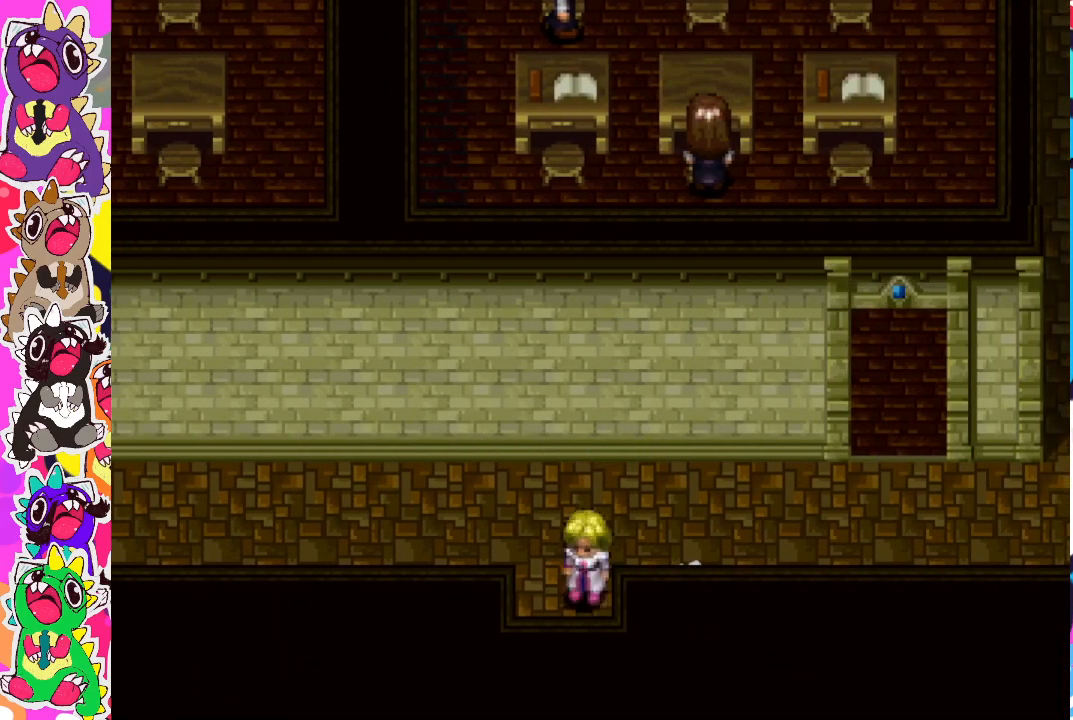
{"buttons": ["DPAD_DOWN"], "left_stick": "center", "right_stick": "center", "events": [[217, "DPAD_DOWN", "up"], [267, "DPAD_DOWN", "down"]]}
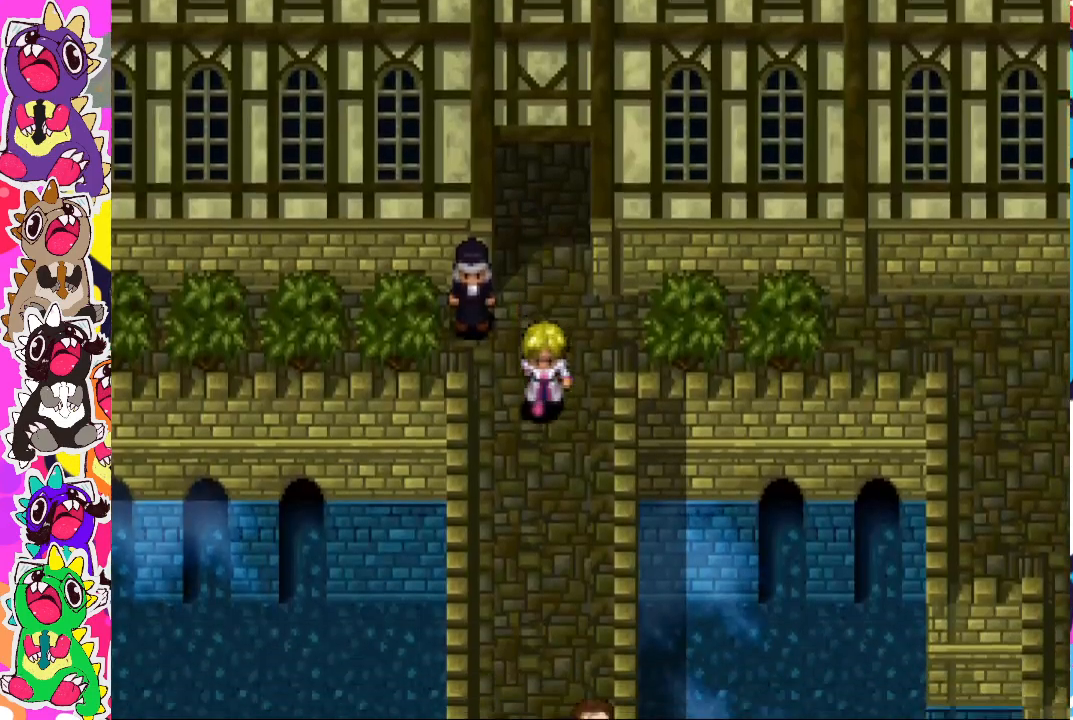
{"buttons": ["CIRCLE", "DPAD_DOWN"], "left_stick": "center", "right_stick": "center", "events": [[33, "CIRCLE", "down"]]}
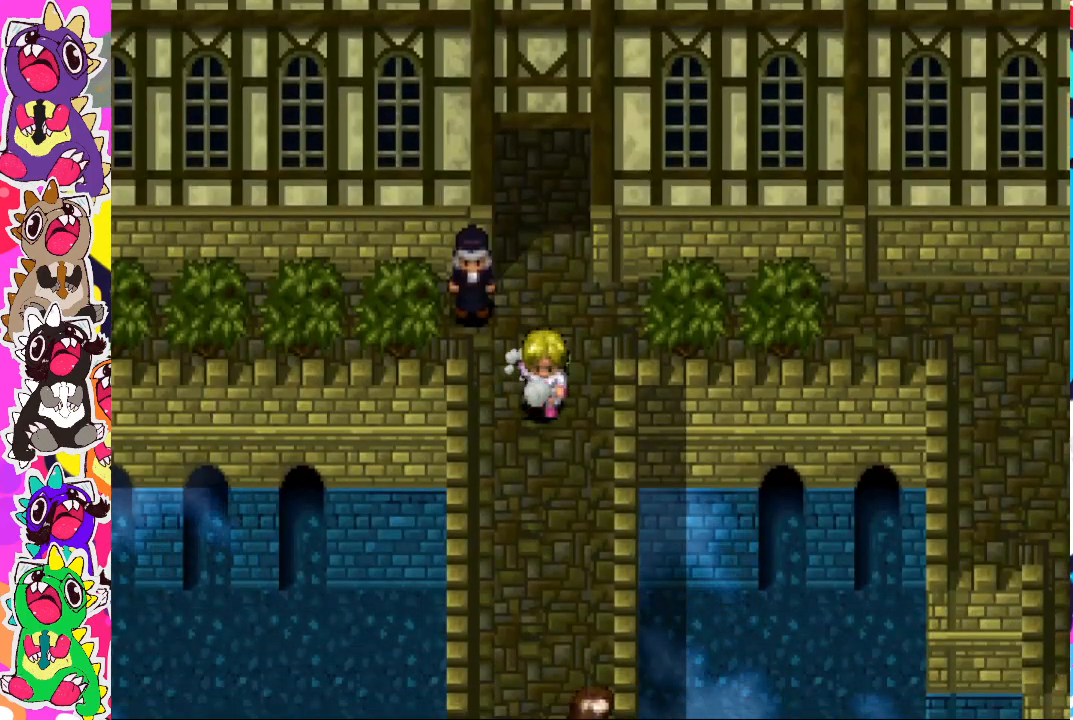
{"buttons": ["CIRCLE", "DPAD_RIGHT"], "left_stick": "center", "right_stick": "center", "events": [[483, "DPAD_DOWN", "up"], [500, "DPAD_RIGHT", "down"]]}
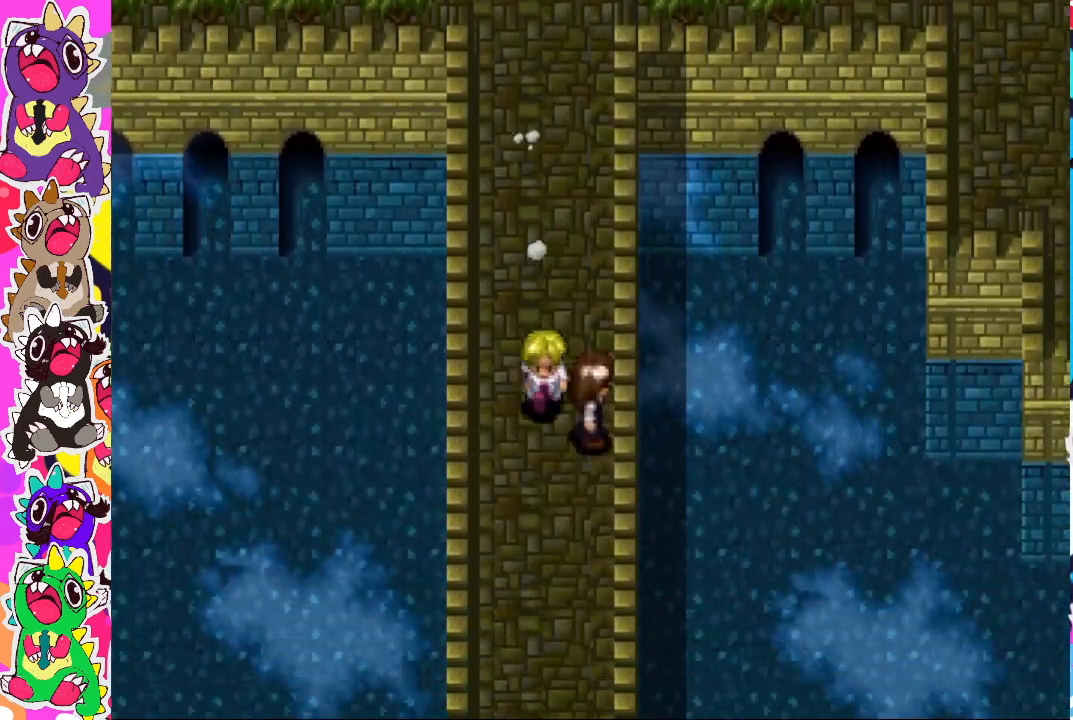
{"buttons": ["DPAD_UP"], "left_stick": "center", "right_stick": "center", "events": [[17, "CIRCLE", "up"], [300, "DPAD_UP", "down"], [367, "DPAD_RIGHT", "up"]]}
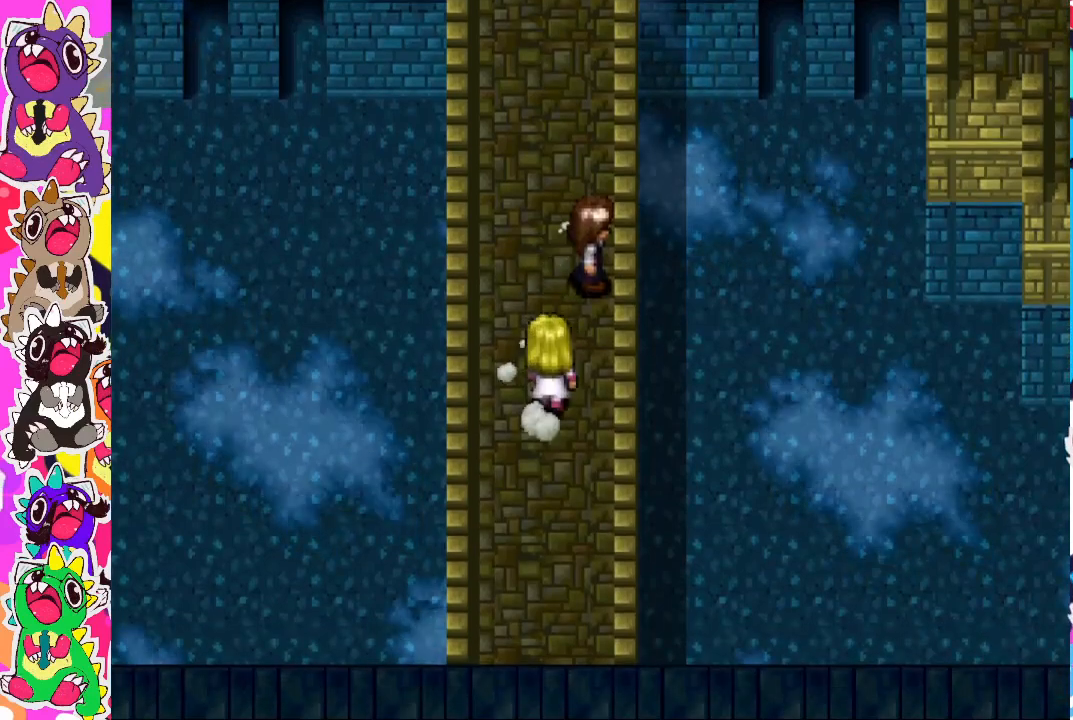
{"buttons": ["CROSS", "DPAD_RIGHT"], "left_stick": "center", "right_stick": "center", "events": [[300, "DPAD_RIGHT", "down"], [350, "DPAD_UP", "up"], [433, "CROSS", "down"]]}
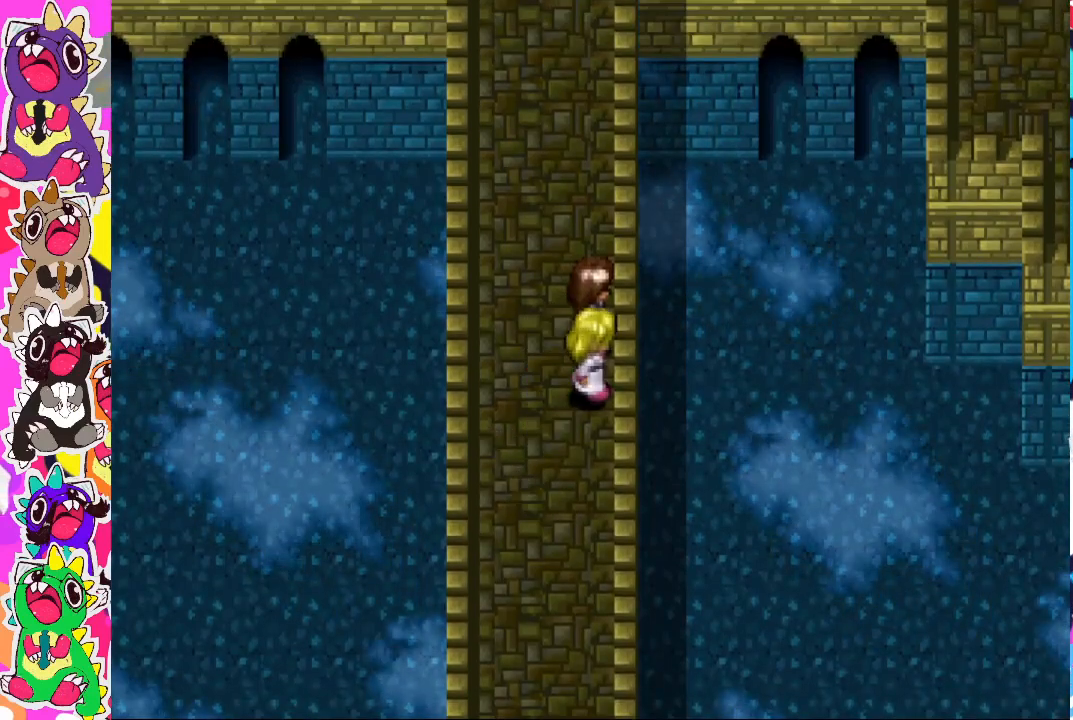
{"buttons": [], "left_stick": "center", "right_stick": "center", "events": [[33, "DPAD_RIGHT", "up"], [117, "CROSS", "up"], [183, "DPAD_UP", "down"], [267, "CROSS", "down"], [400, "CROSS", "up"], [417, "DPAD_UP", "up"]]}
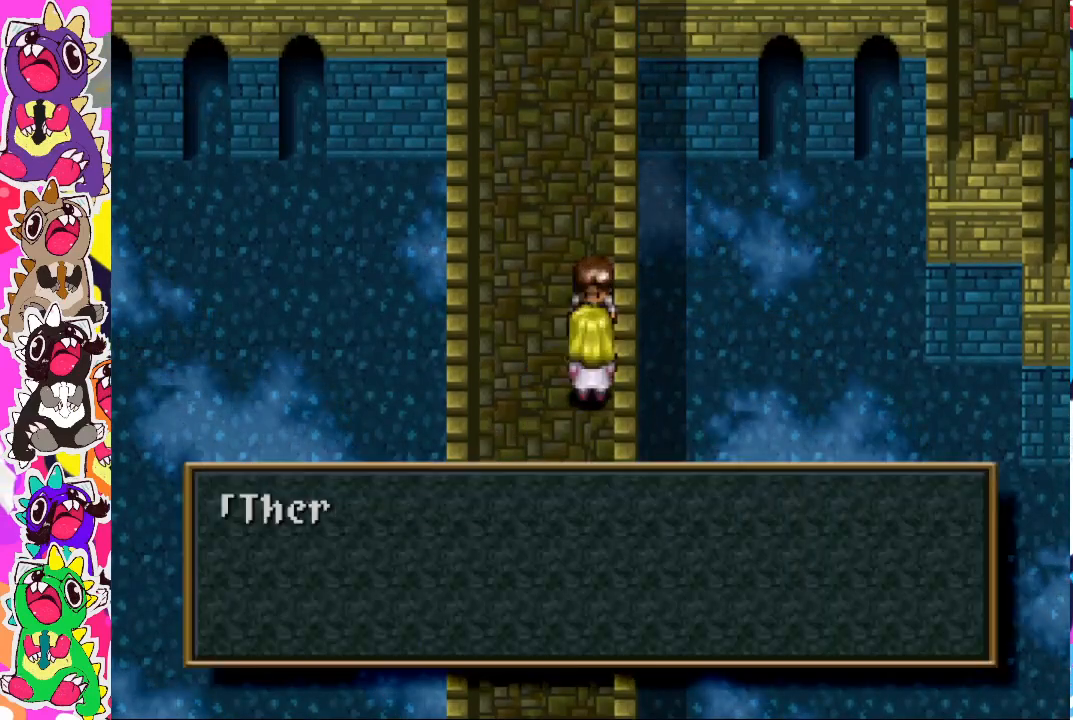
{"buttons": [], "left_stick": "center", "right_stick": "center", "events": []}
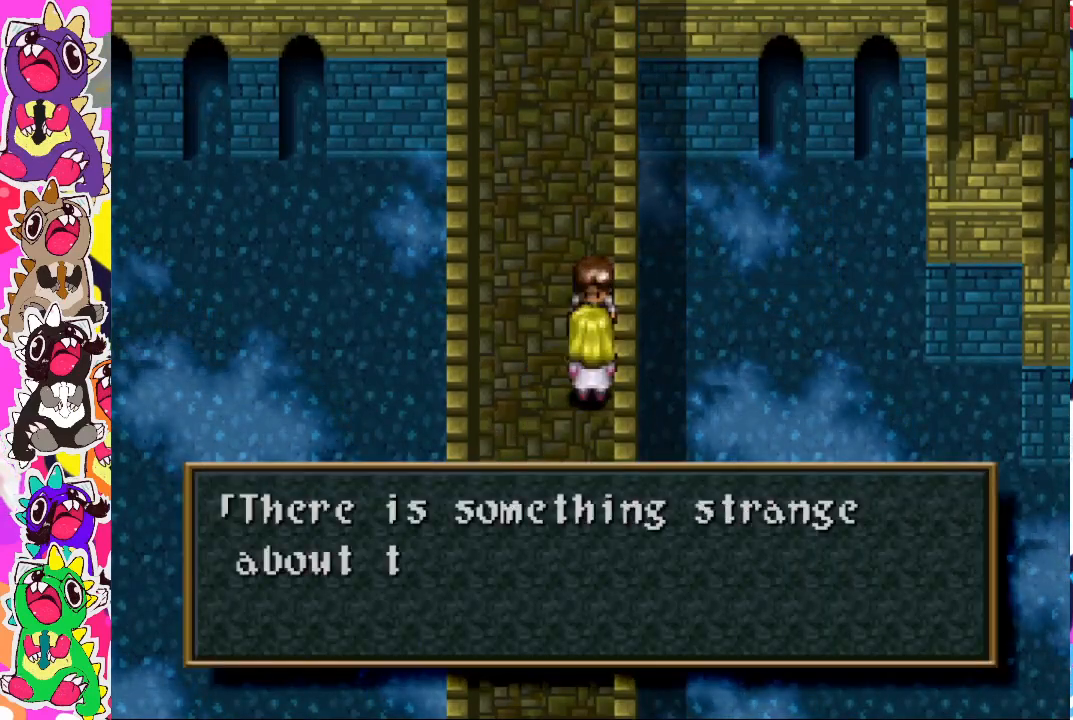
{"buttons": [], "left_stick": "center", "right_stick": "center", "events": []}
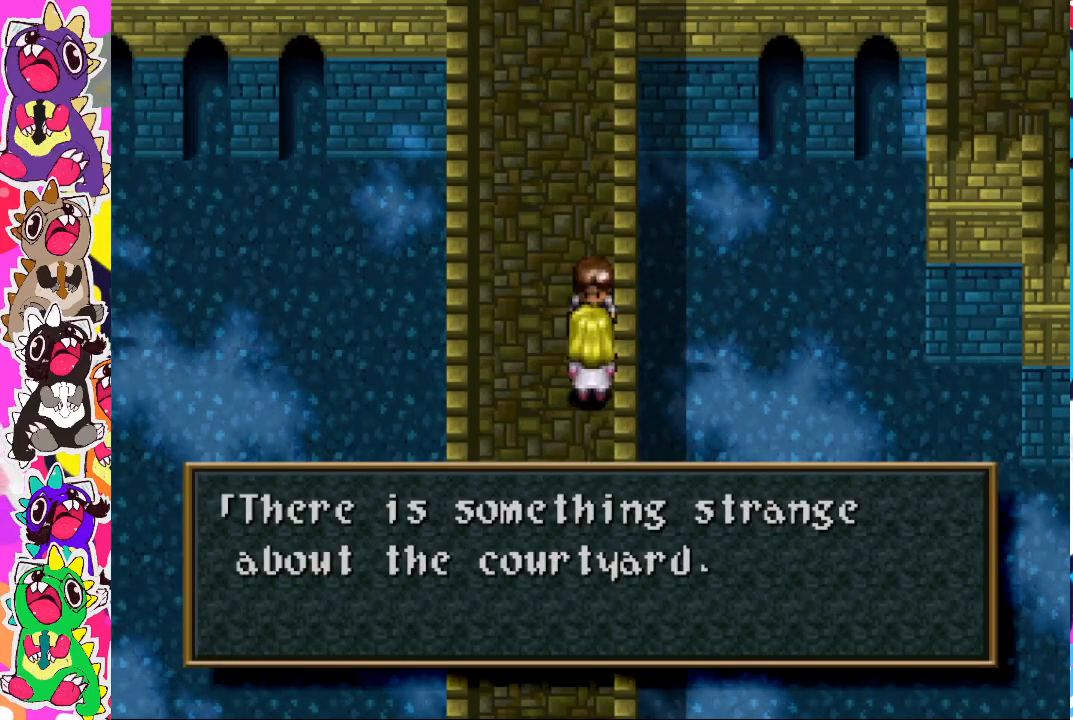
{"buttons": [], "left_stick": "center", "right_stick": "center", "events": []}
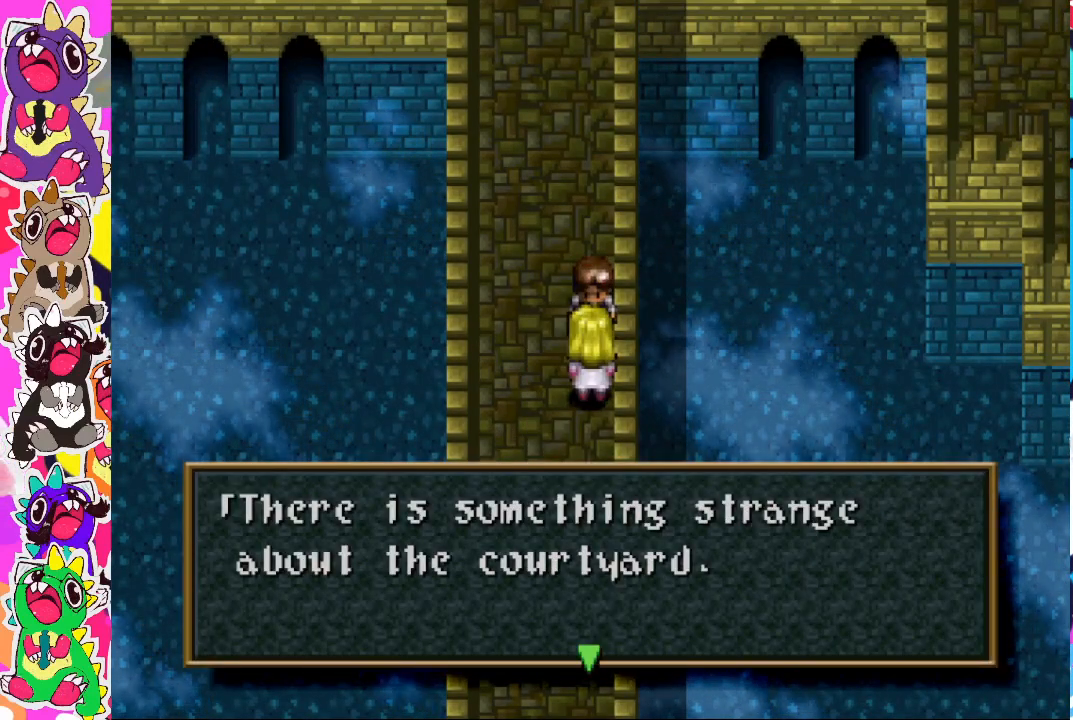
{"buttons": [], "left_stick": "center", "right_stick": "center", "events": [[117, "CROSS", "down"], [283, "CROSS", "up"]]}
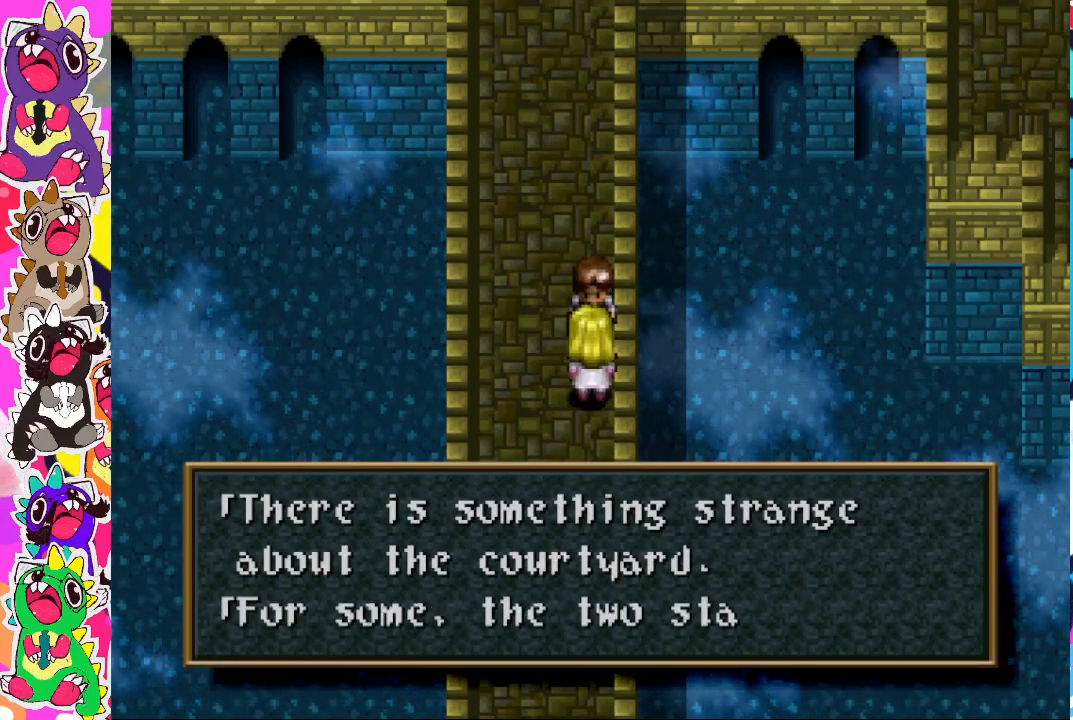
{"buttons": [], "left_stick": "center", "right_stick": "center", "events": []}
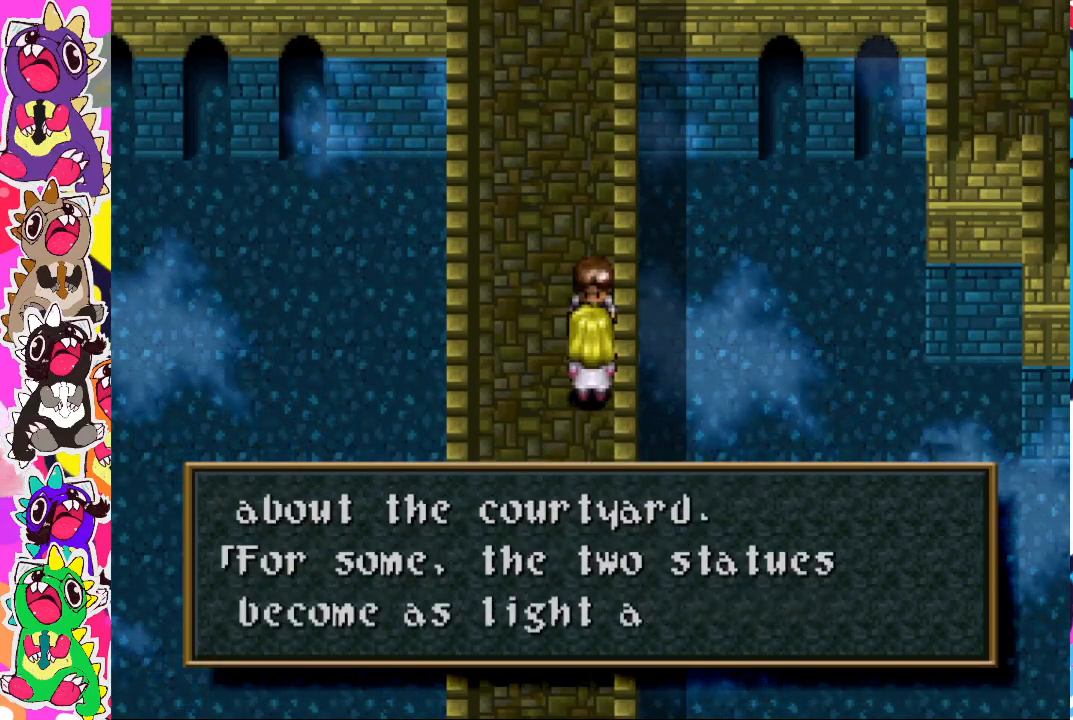
{"buttons": [], "left_stick": "center", "right_stick": "center", "events": []}
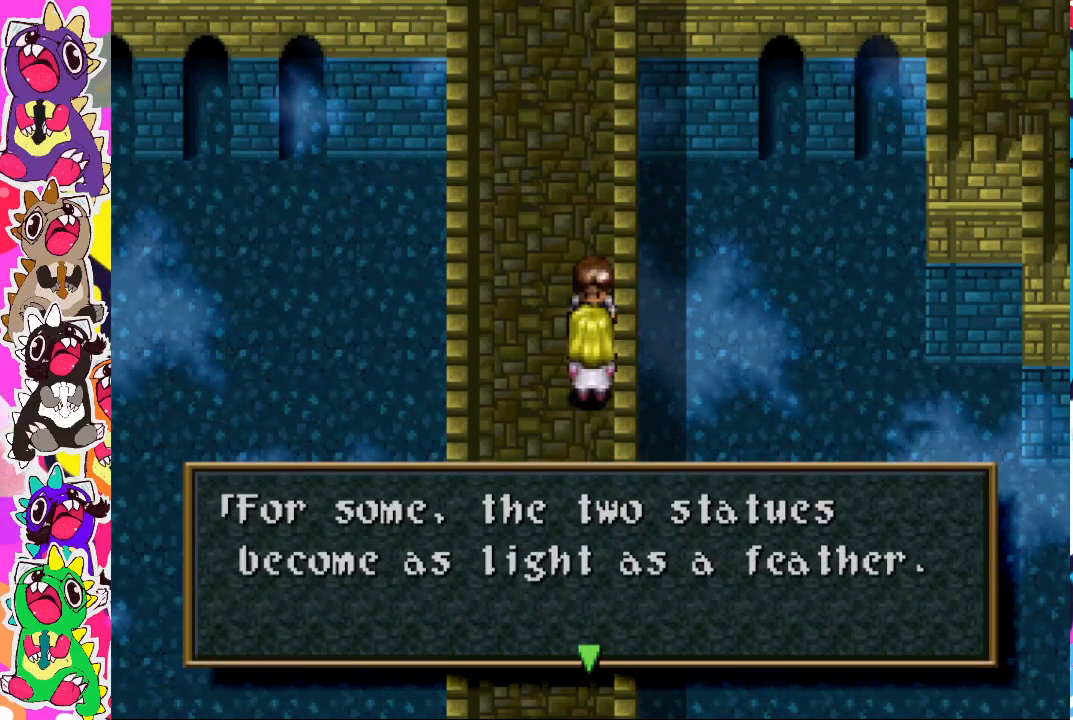
{"buttons": [], "left_stick": "center", "right_stick": "center", "events": []}
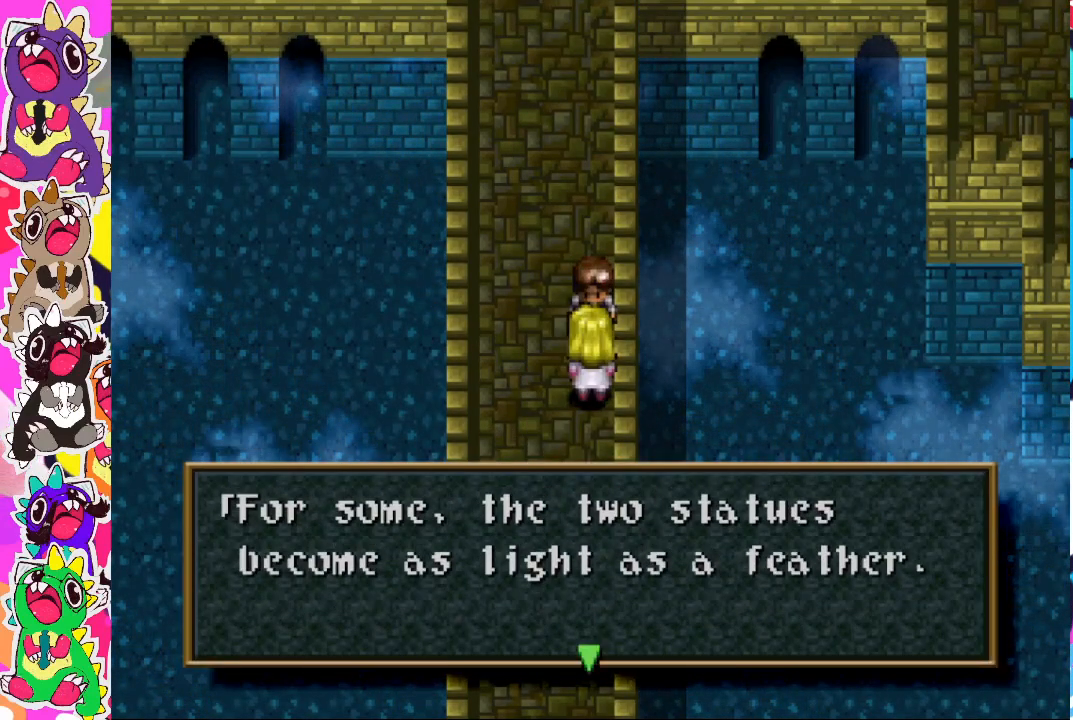
{"buttons": [], "left_stick": "center", "right_stick": "center", "events": []}
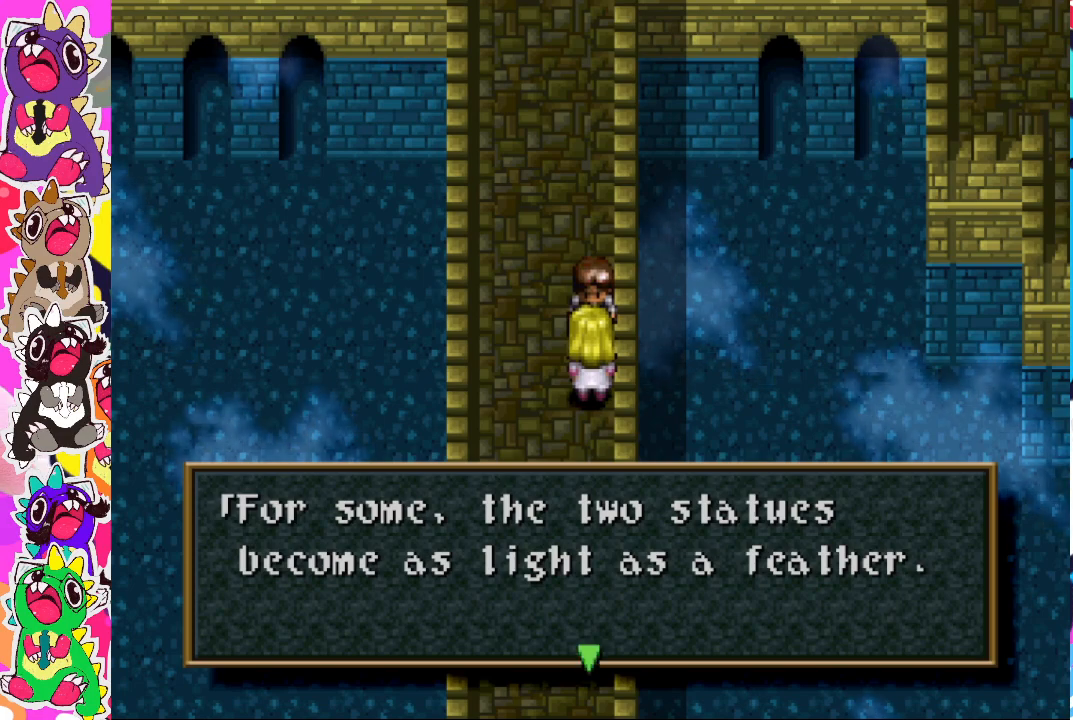
{"buttons": [], "left_stick": "center", "right_stick": "center", "events": []}
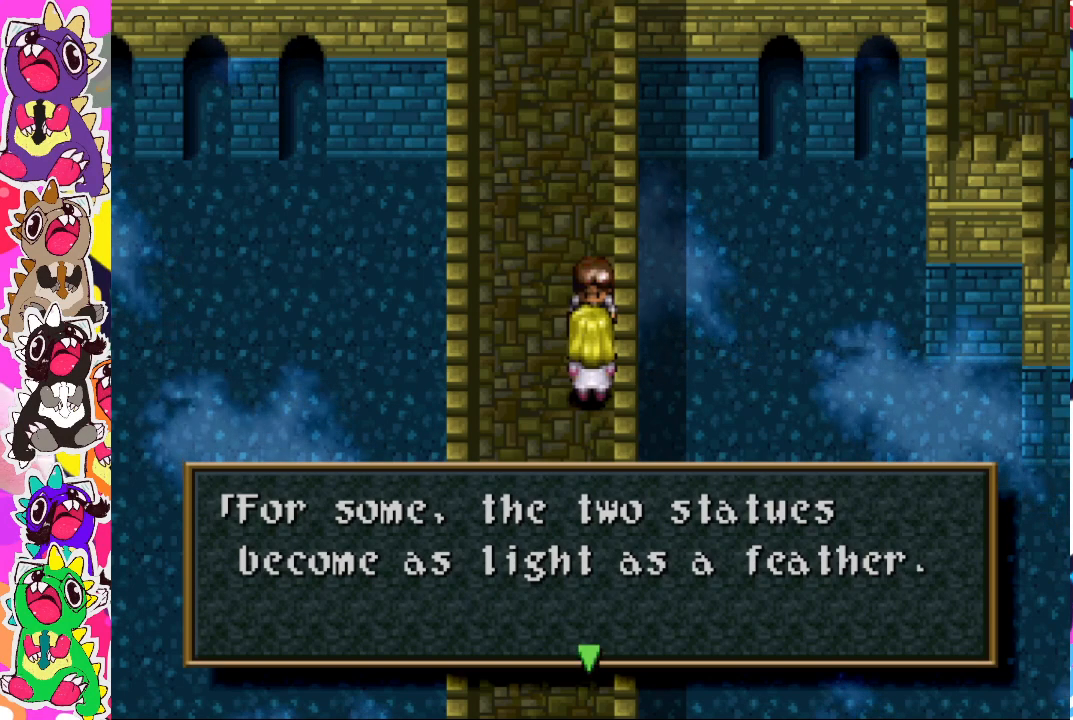
{"buttons": [], "left_stick": "center", "right_stick": "center", "events": []}
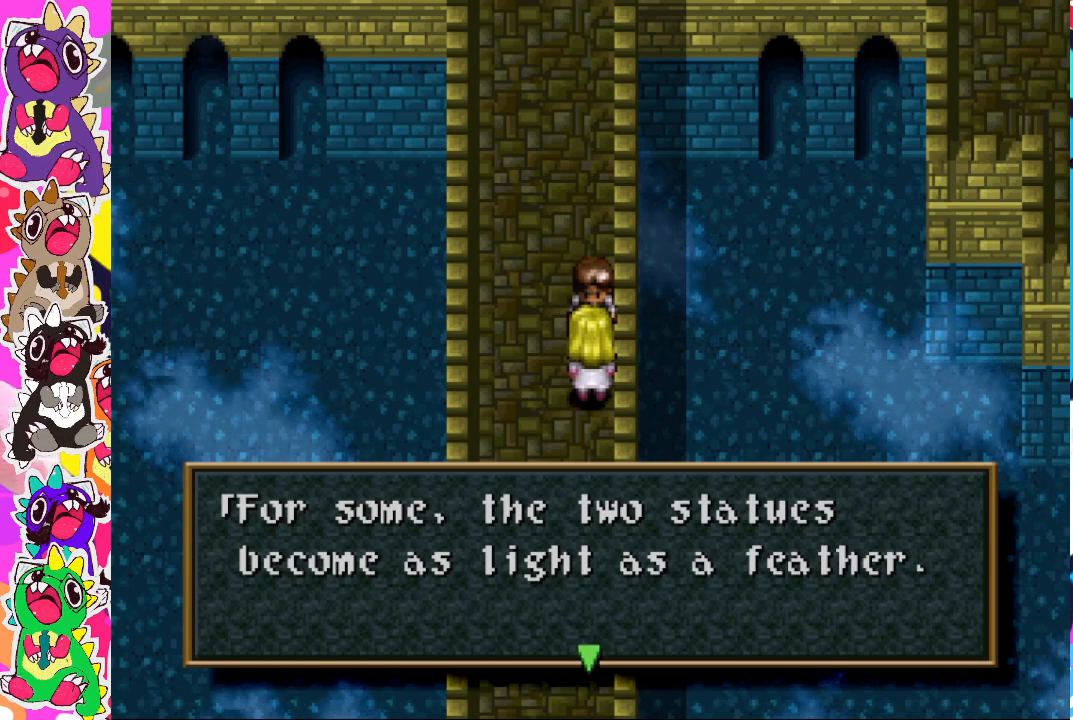
{"buttons": ["CROSS"], "left_stick": "center", "right_stick": "center", "events": [[450, "CROSS", "down"]]}
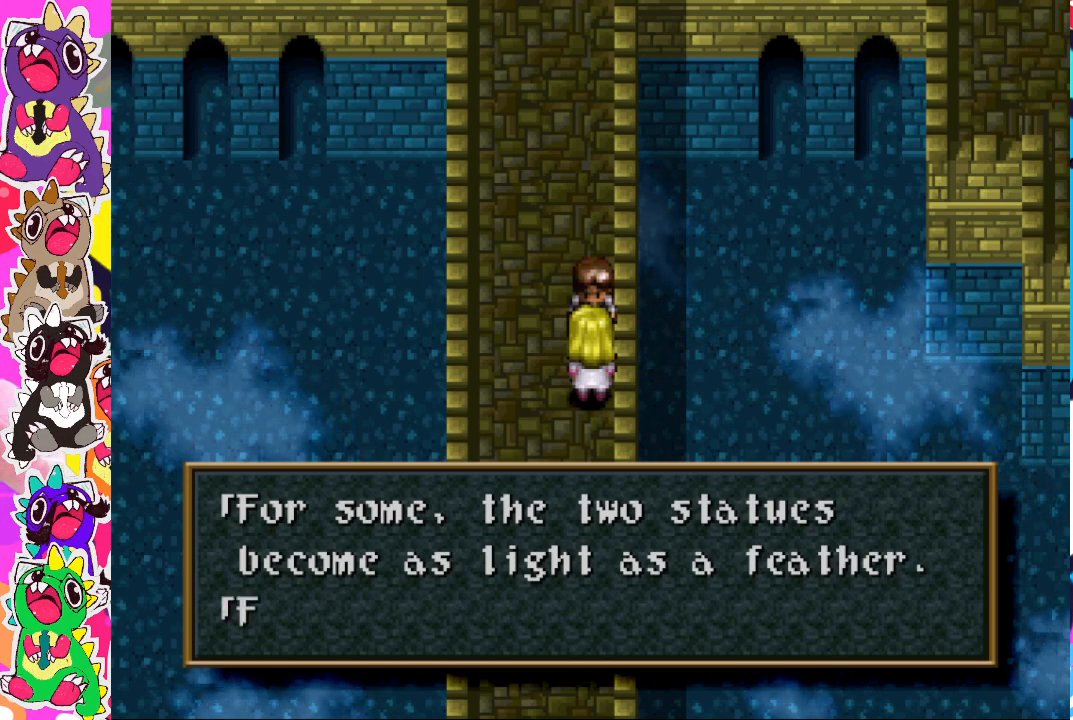
{"buttons": [], "left_stick": "center", "right_stick": "center", "events": [[100, "CROSS", "up"]]}
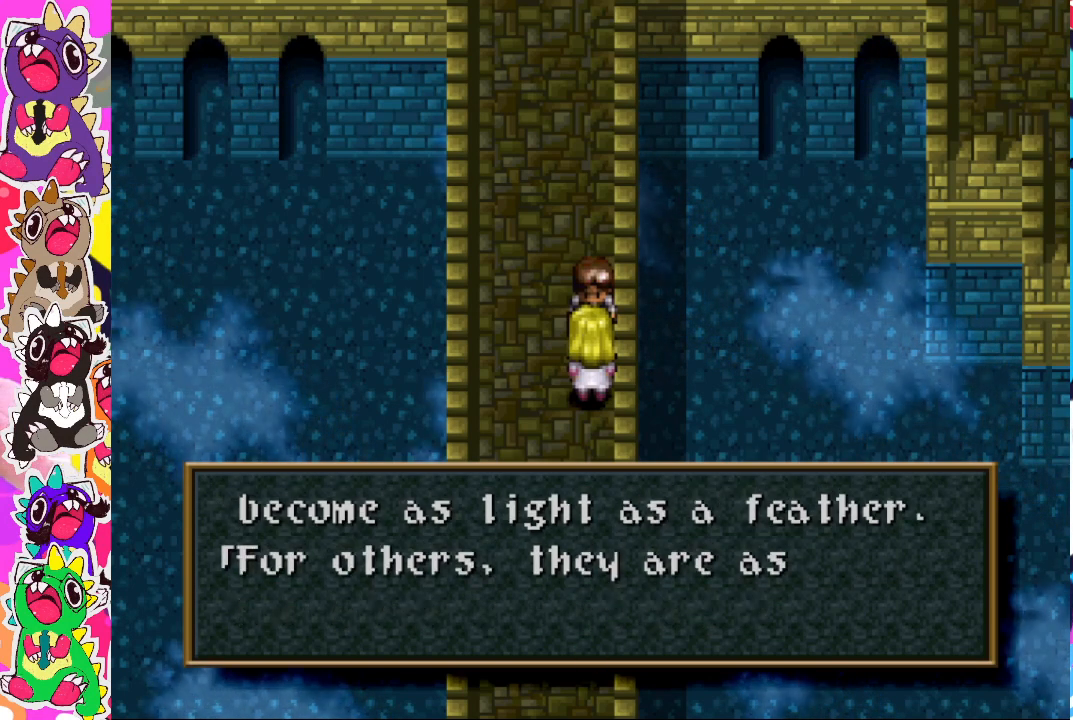
{"buttons": [], "left_stick": "center", "right_stick": "center", "events": []}
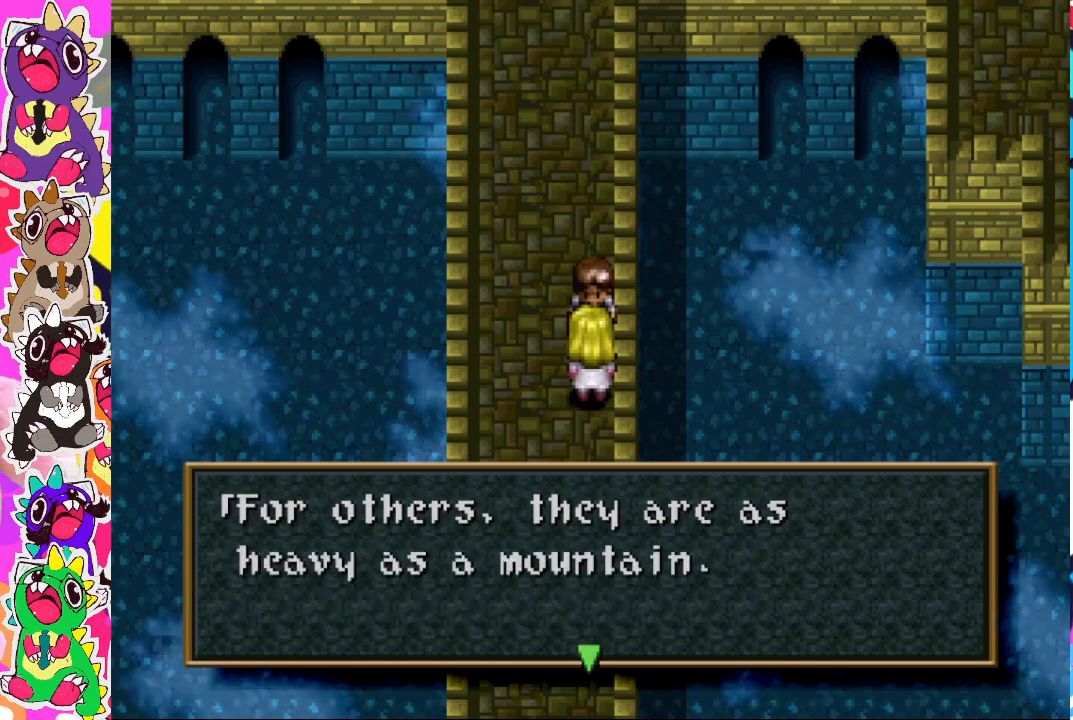
{"buttons": [], "left_stick": "center", "right_stick": "center", "events": []}